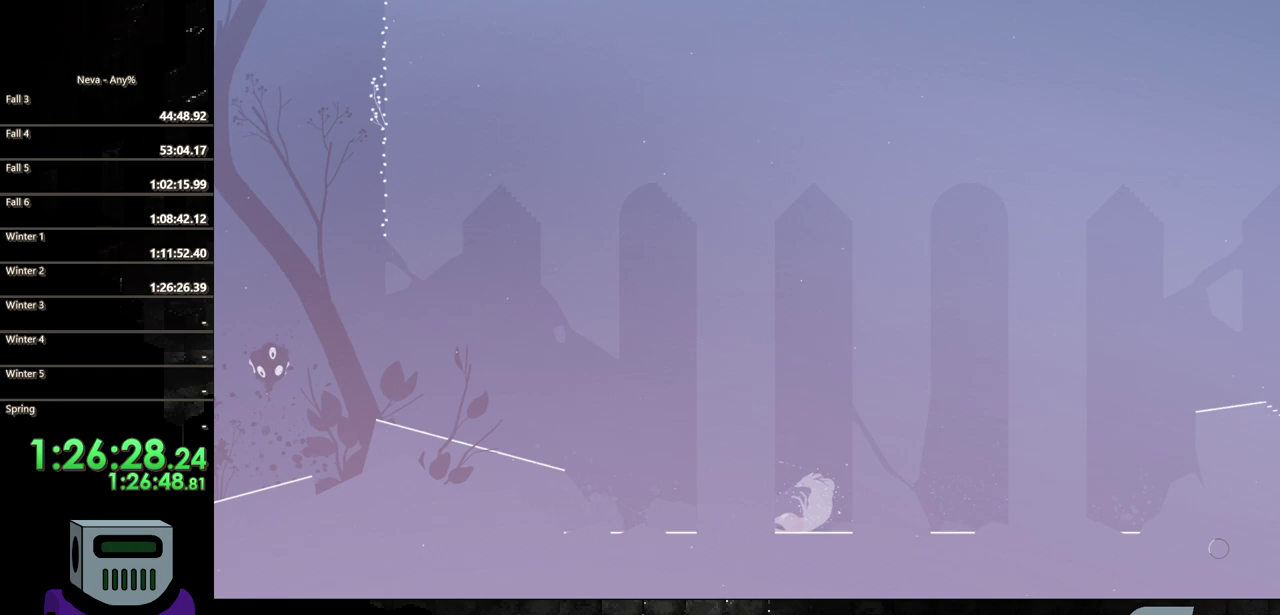
Gameplay with a controller (PlayStation layout); each line is a JSON object with the inputs held at the frame after it. "events" lists button and stick changes between this image and that frame as [ms after this image, input, new state], when the widget could be followed in between. Not read: L1 L3 R3 left_stick right_stick.
{"buttons": ["DPAD_LEFT"], "events": [[17, "CIRCLE", "up"], [100, "CIRCLE", "down"], [450, "CIRCLE", "up"]]}
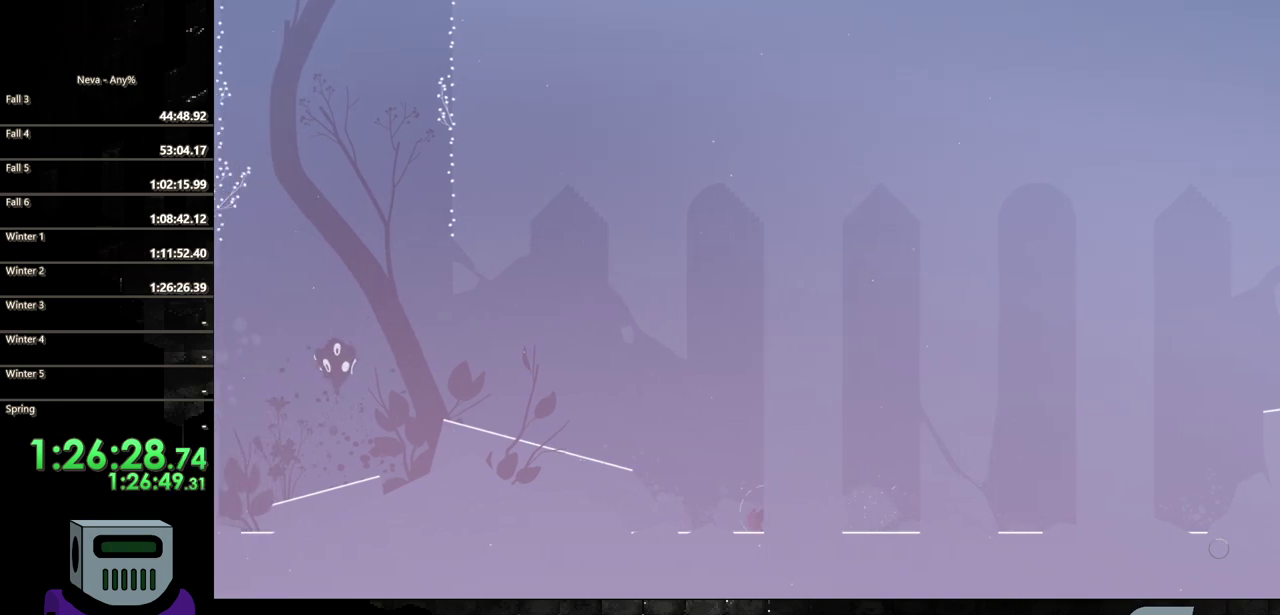
{"buttons": ["CROSS", "DPAD_LEFT"], "events": [[233, "CROSS", "down"], [367, "CROSS", "up"], [450, "CROSS", "down"]]}
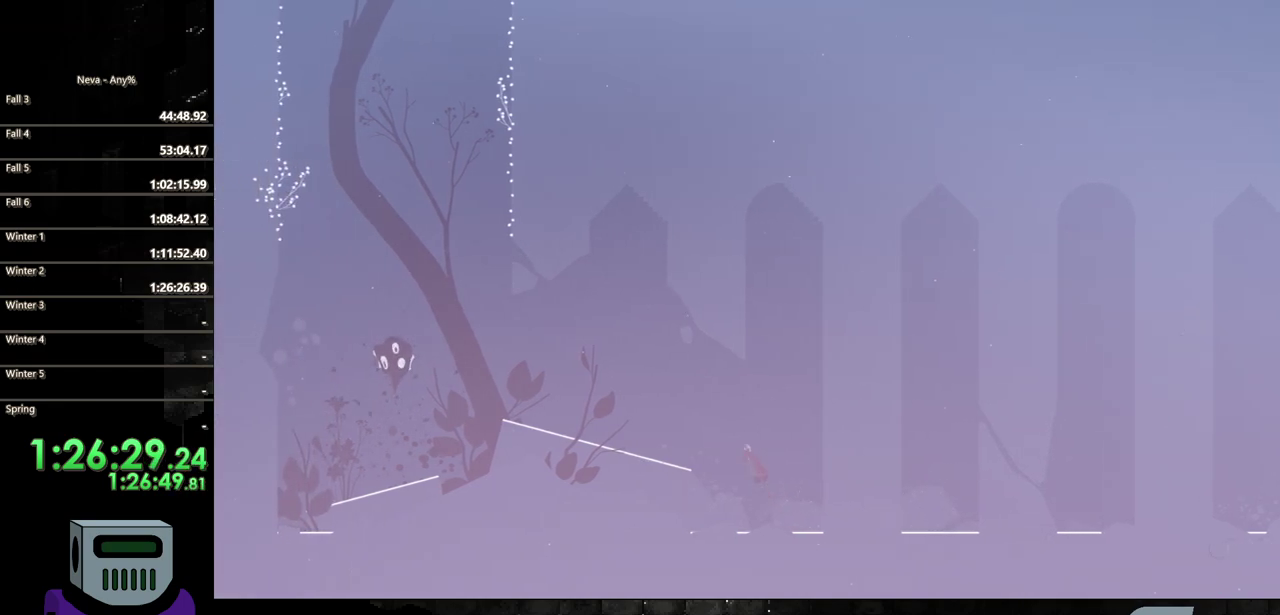
{"buttons": ["CIRCLE", "DPAD_LEFT"], "events": [[200, "CROSS", "up"], [267, "CIRCLE", "down"]]}
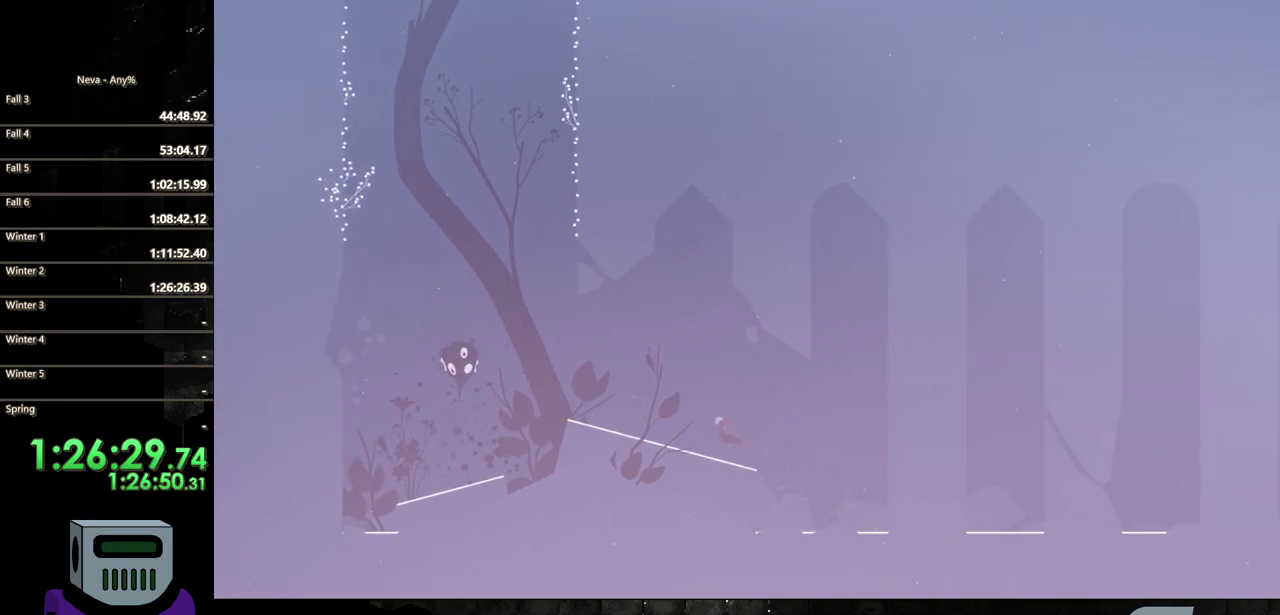
{"buttons": ["DPAD_LEFT"], "events": [[100, "CIRCLE", "up"]]}
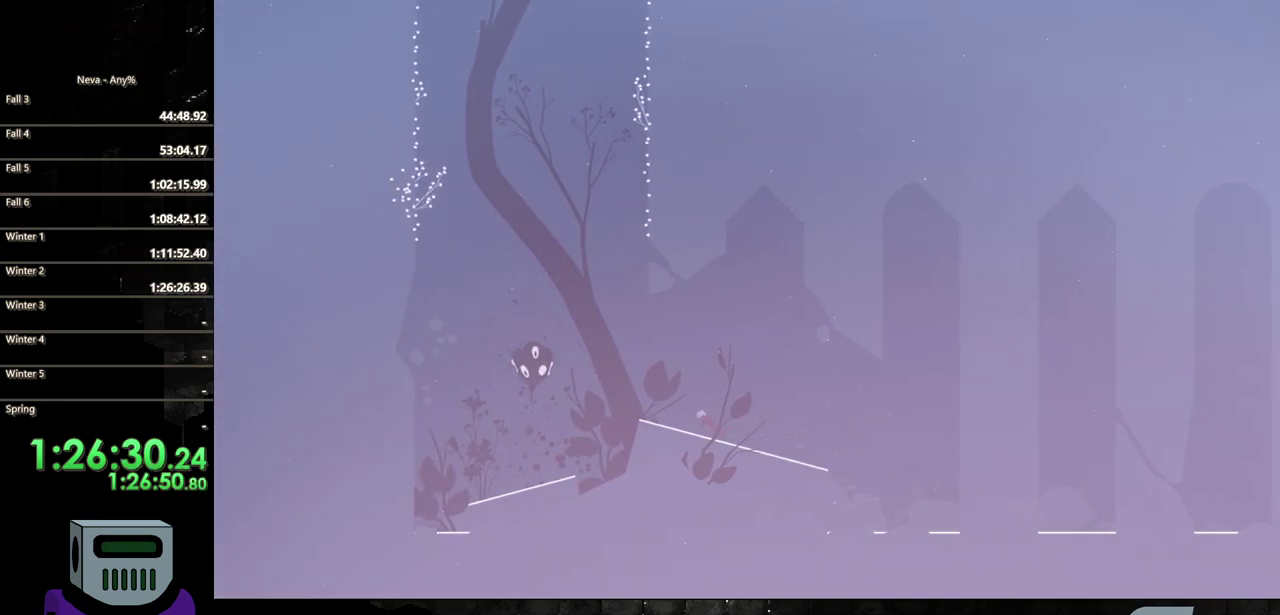
{"buttons": ["DPAD_LEFT"], "events": []}
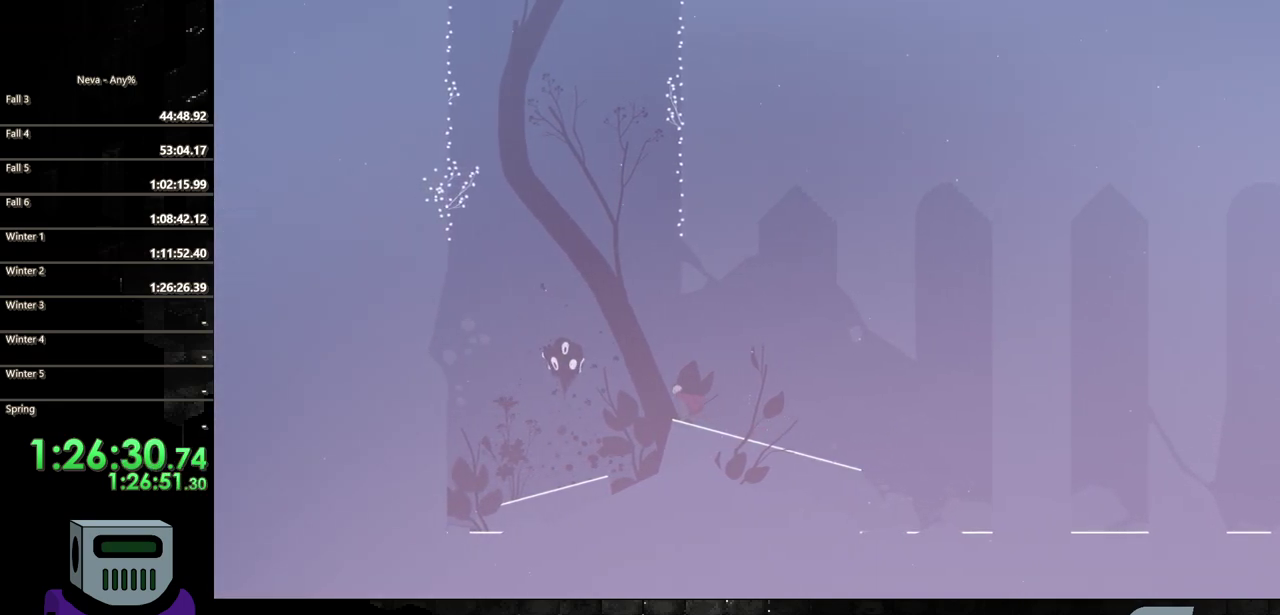
{"buttons": ["DPAD_LEFT"], "events": [[17, "CROSS", "down"], [150, "CROSS", "up"], [217, "CROSS", "down"], [433, "CROSS", "up"]]}
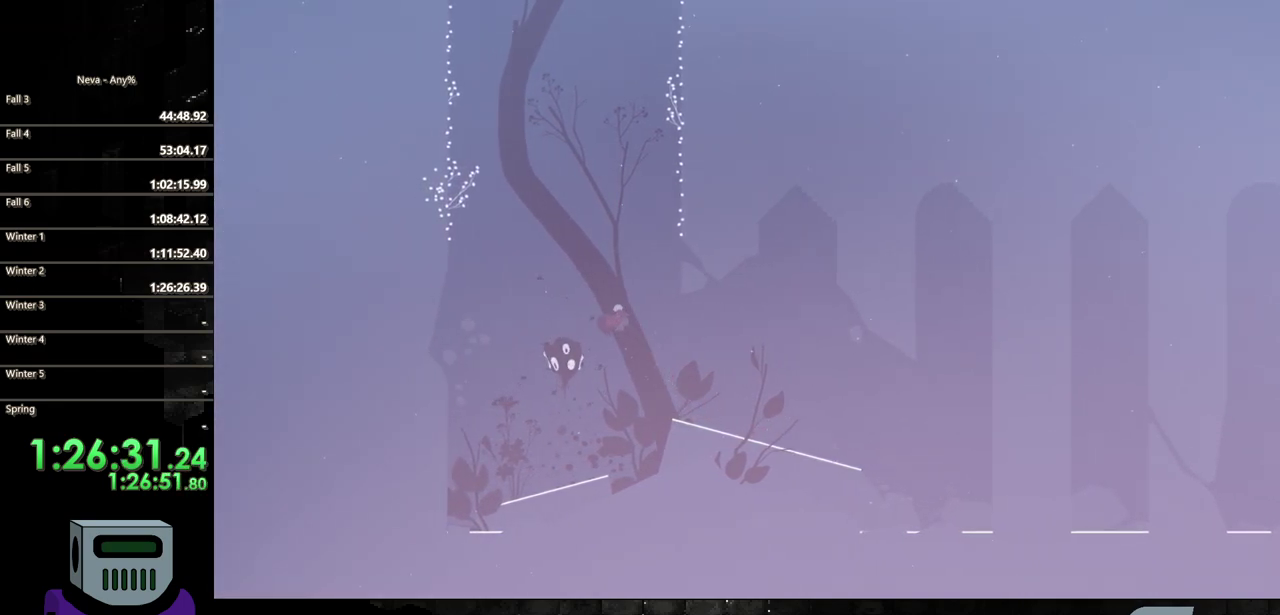
{"buttons": [], "events": [[233, "SQUARE", "down"], [250, "DPAD_LEFT", "up"], [400, "SQUARE", "up"]]}
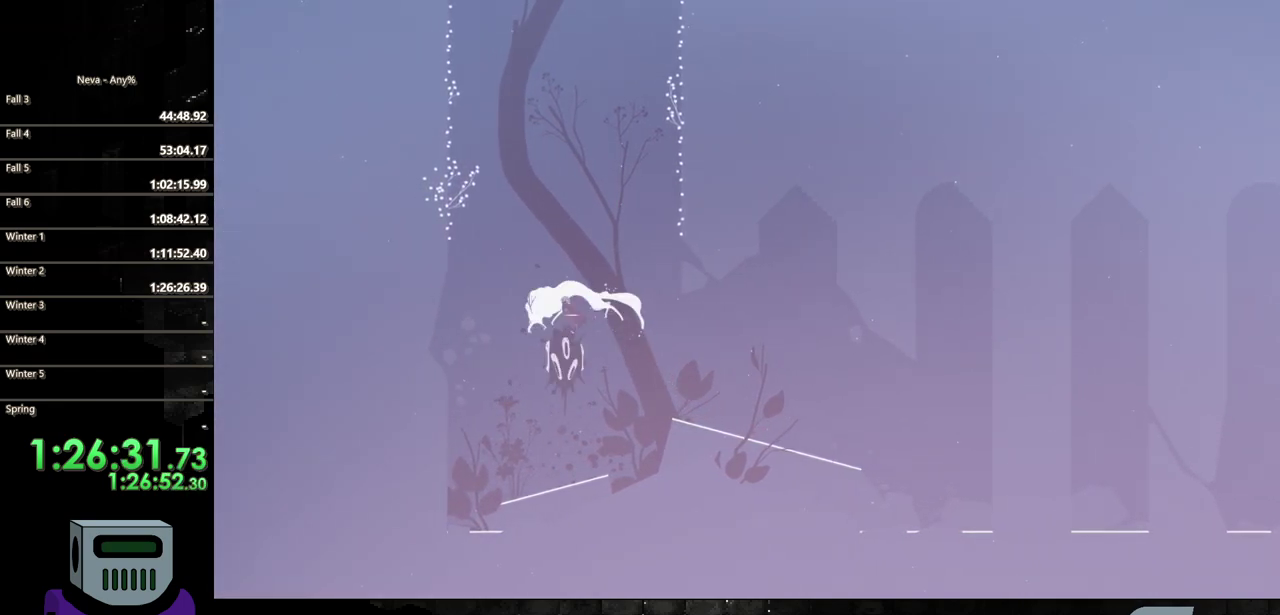
{"buttons": ["CROSS", "DPAD_RIGHT"], "events": [[233, "DPAD_RIGHT", "down"], [317, "CROSS", "down"]]}
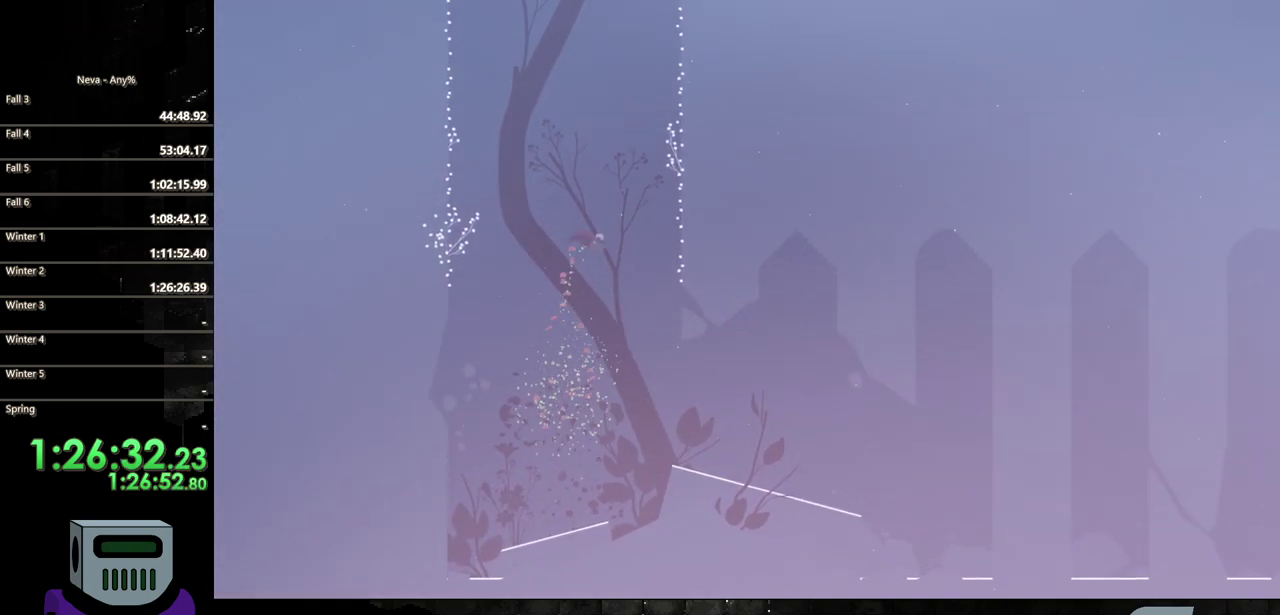
{"buttons": ["DPAD_RIGHT"], "events": [[50, "CROSS", "up"], [217, "CIRCLE", "down"], [450, "CIRCLE", "up"]]}
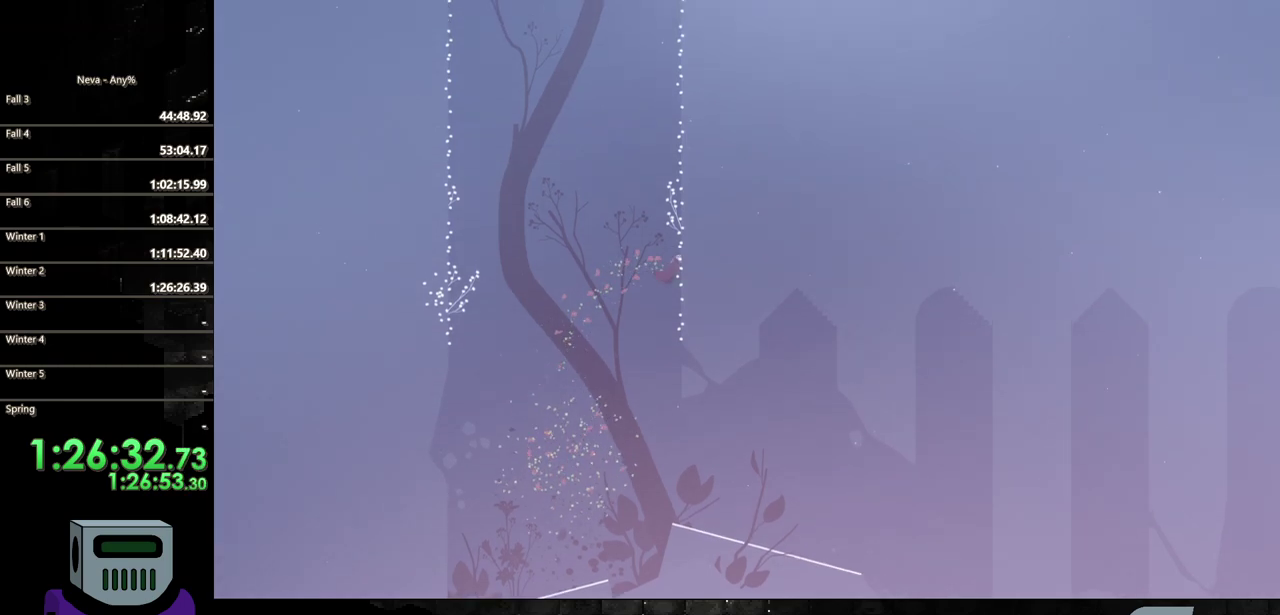
{"buttons": ["DPAD_UP"], "events": [[50, "DPAD_UP", "down"], [67, "DPAD_RIGHT", "up"]]}
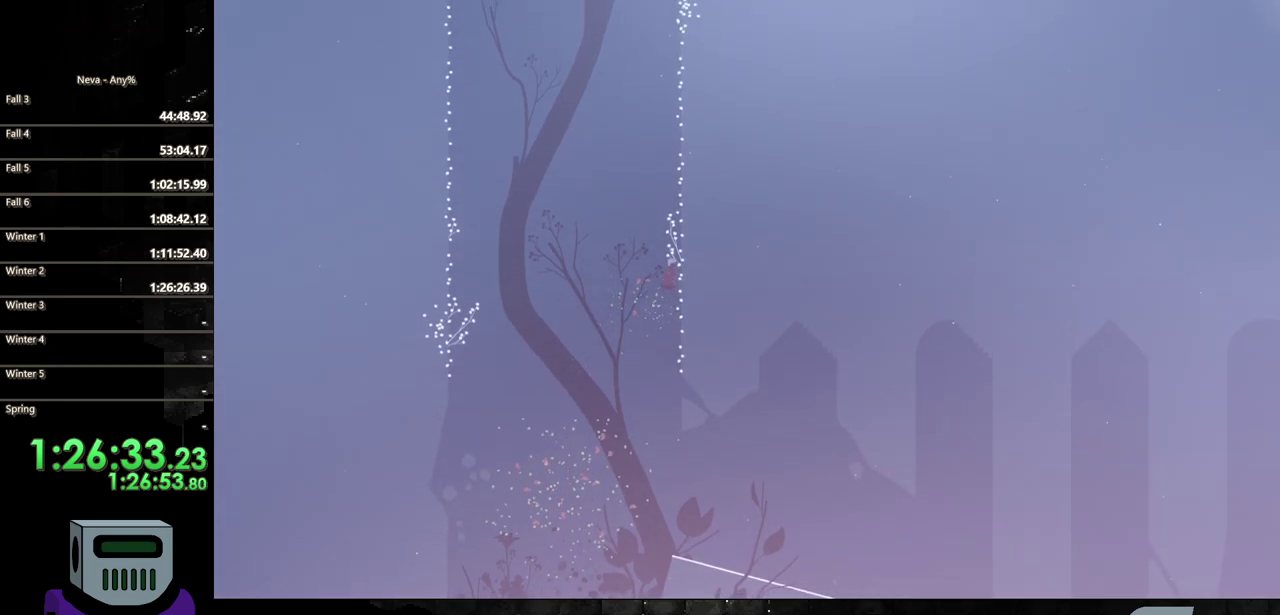
{"buttons": ["DPAD_UP"], "events": []}
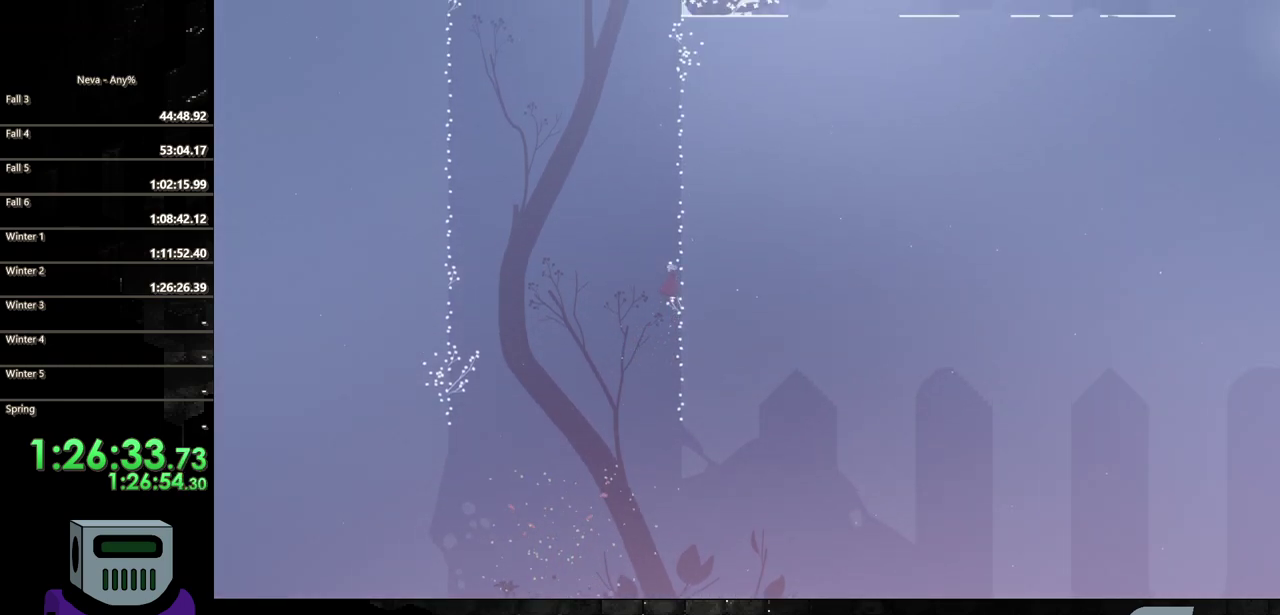
{"buttons": ["DPAD_UP"], "events": []}
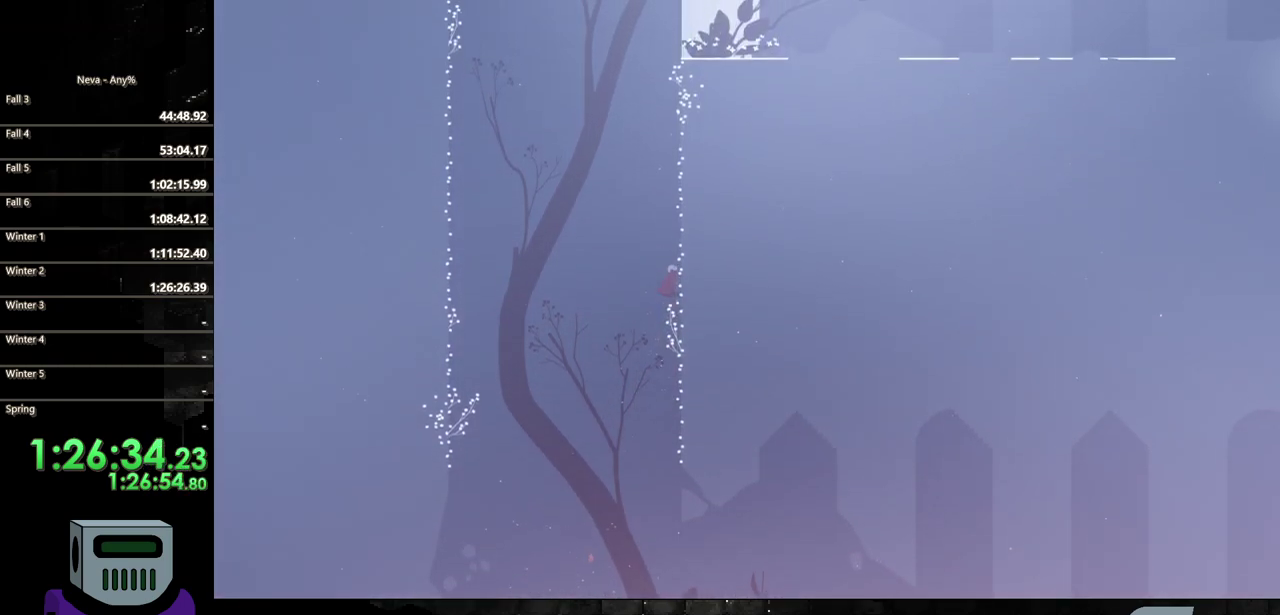
{"buttons": ["DPAD_UP"], "events": []}
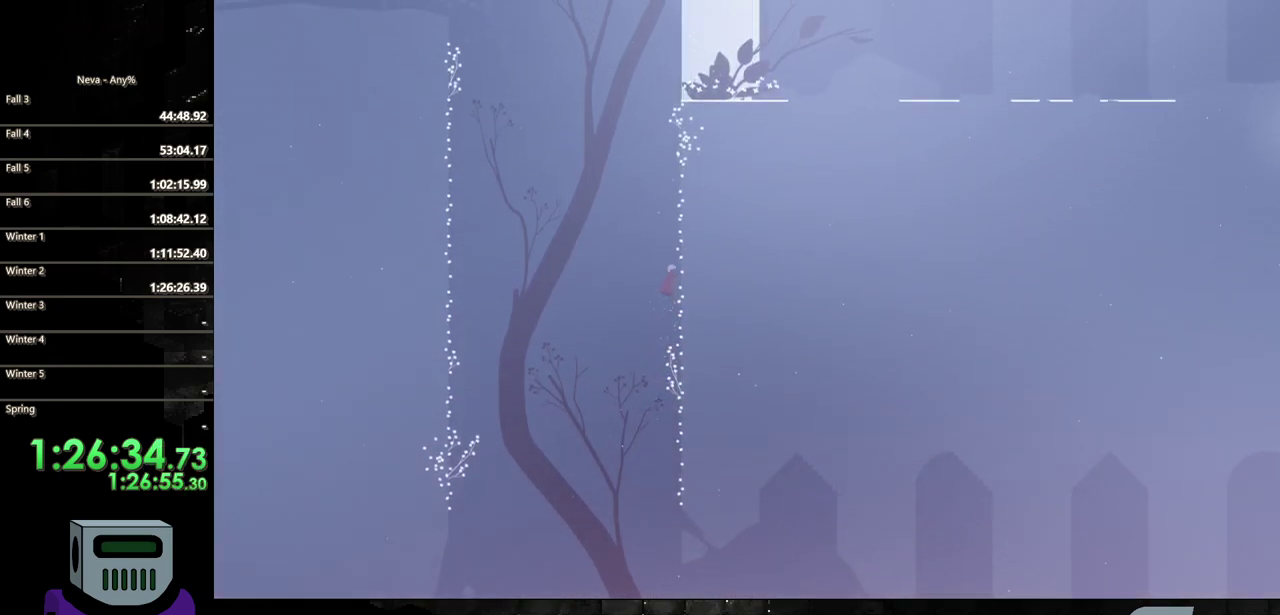
{"buttons": ["DPAD_UP"], "events": [[367, "TRIANGLE", "down"], [483, "TRIANGLE", "up"]]}
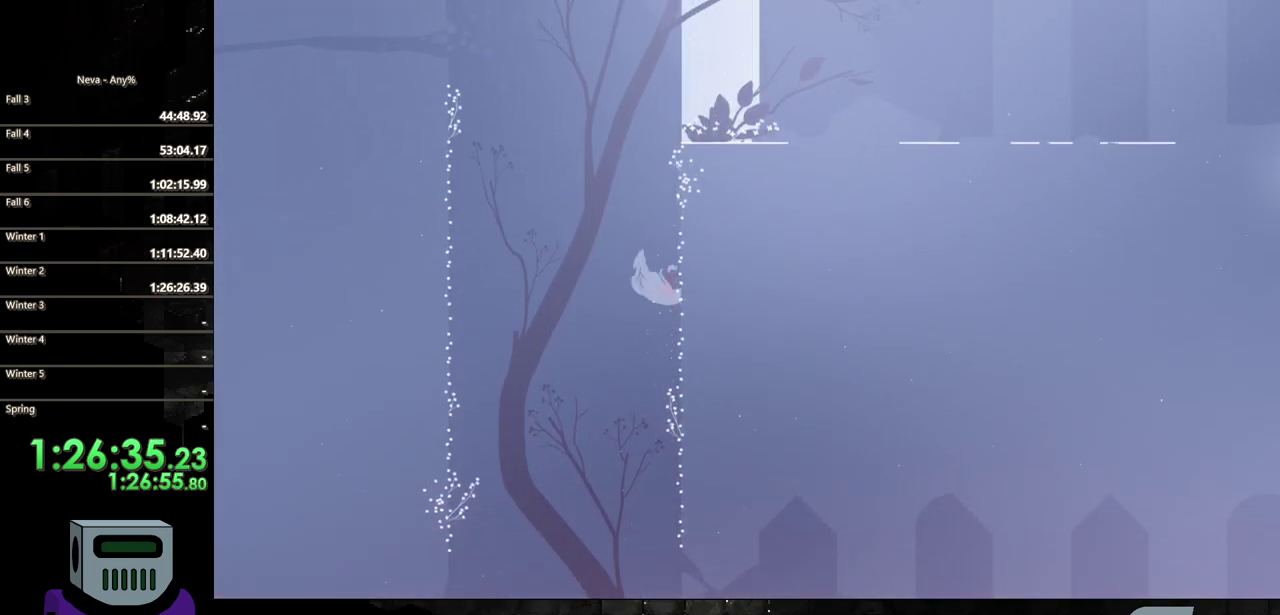
{"buttons": ["DPAD_UP"], "events": []}
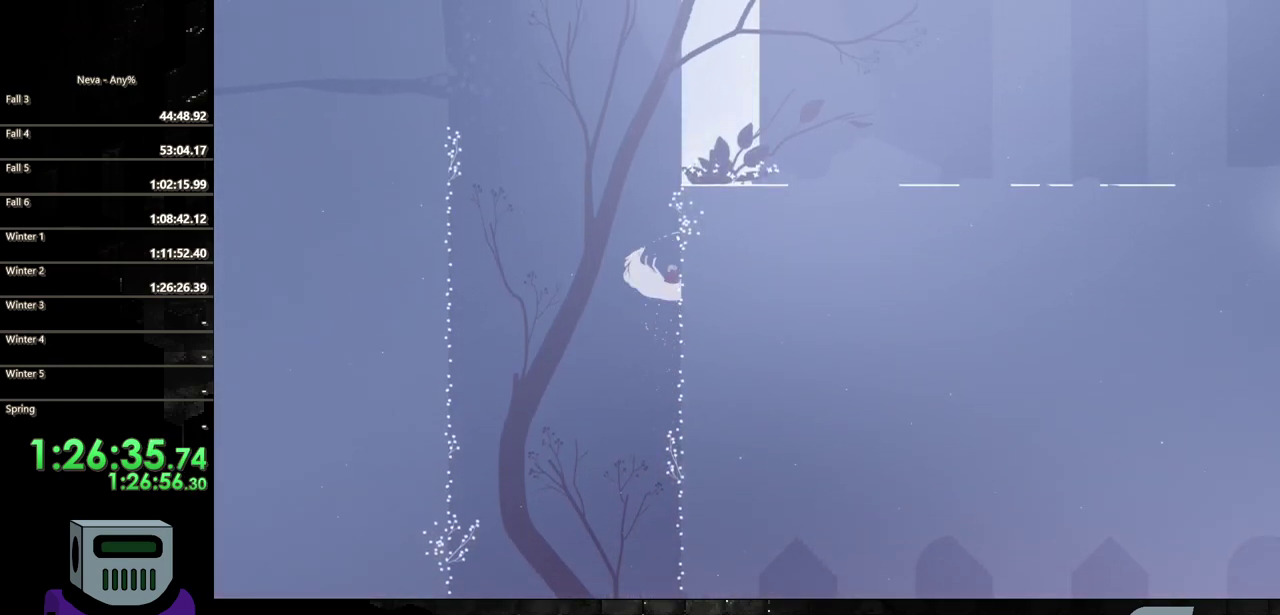
{"buttons": ["DPAD_UP"], "events": []}
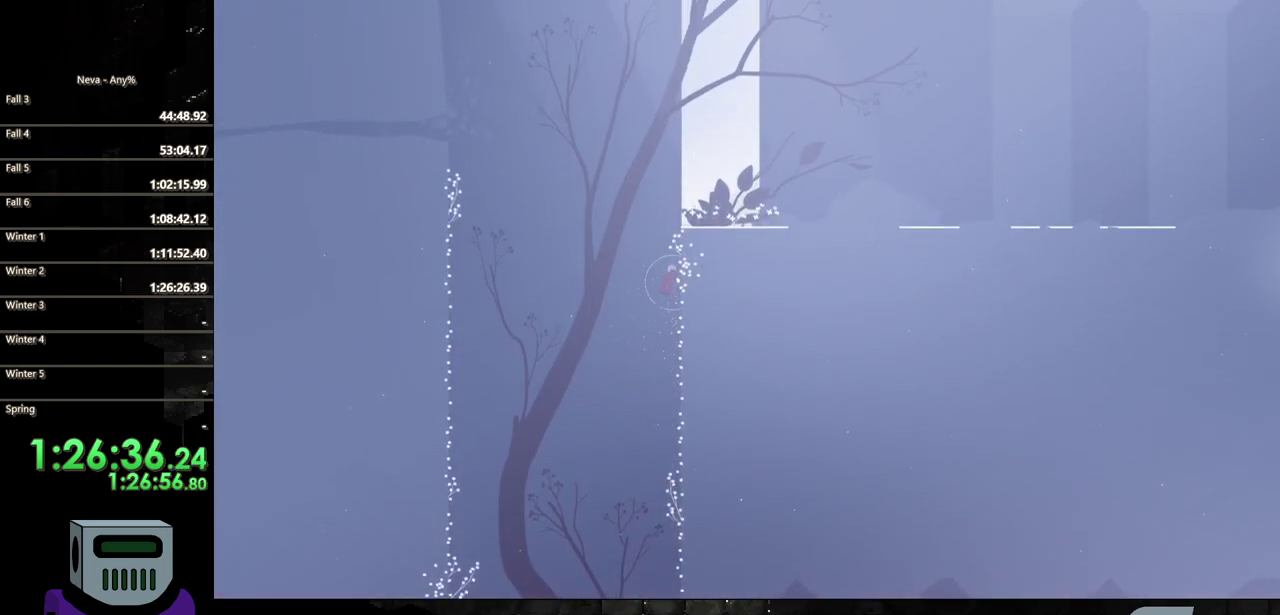
{"buttons": ["DPAD_UP"], "events": []}
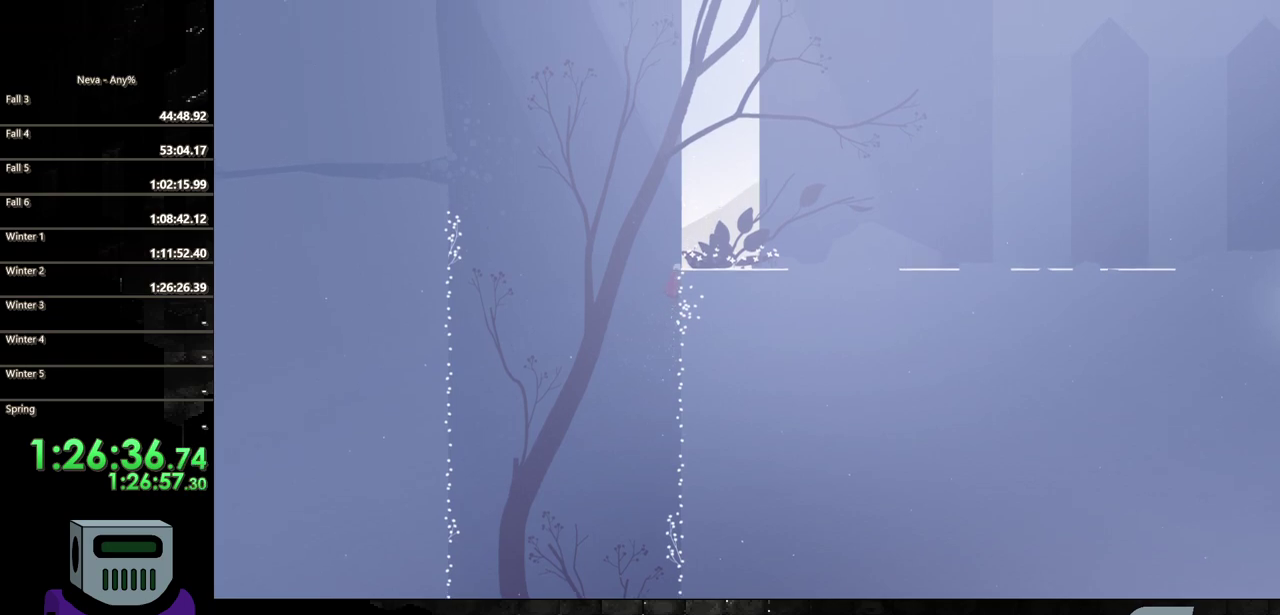
{"buttons": ["DPAD_RIGHT"], "events": [[83, "DPAD_RIGHT", "down"], [133, "DPAD_UP", "up"]]}
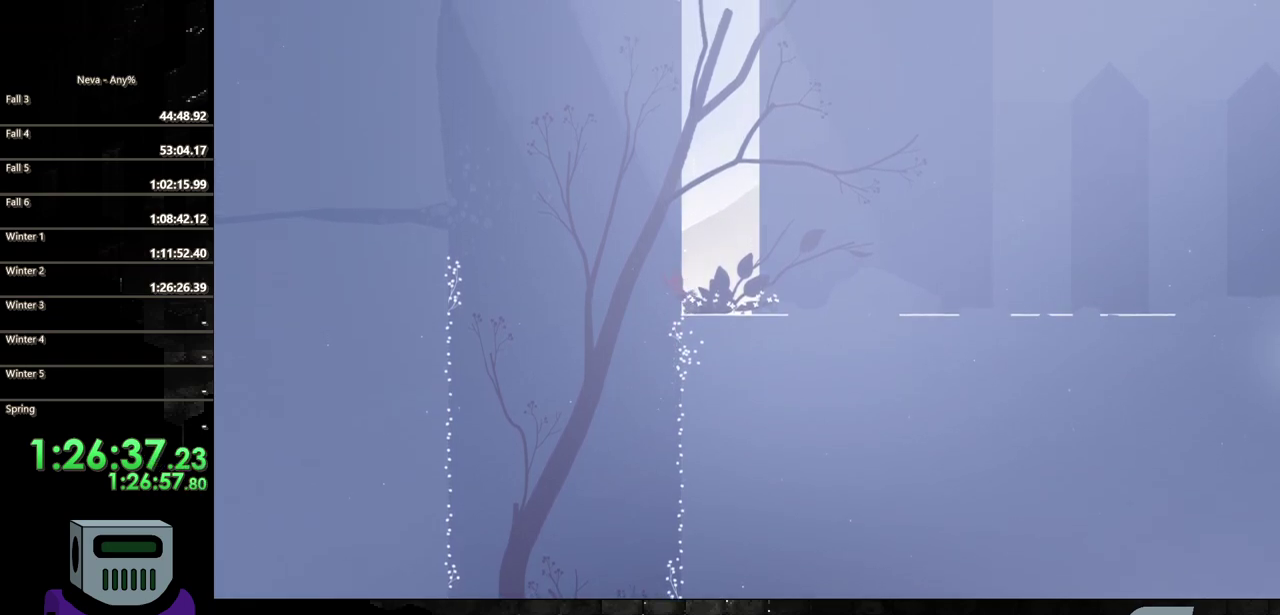
{"buttons": ["DPAD_RIGHT"], "events": [[117, "CIRCLE", "down"], [200, "CIRCLE", "up"], [383, "CIRCLE", "down"], [467, "CIRCLE", "up"]]}
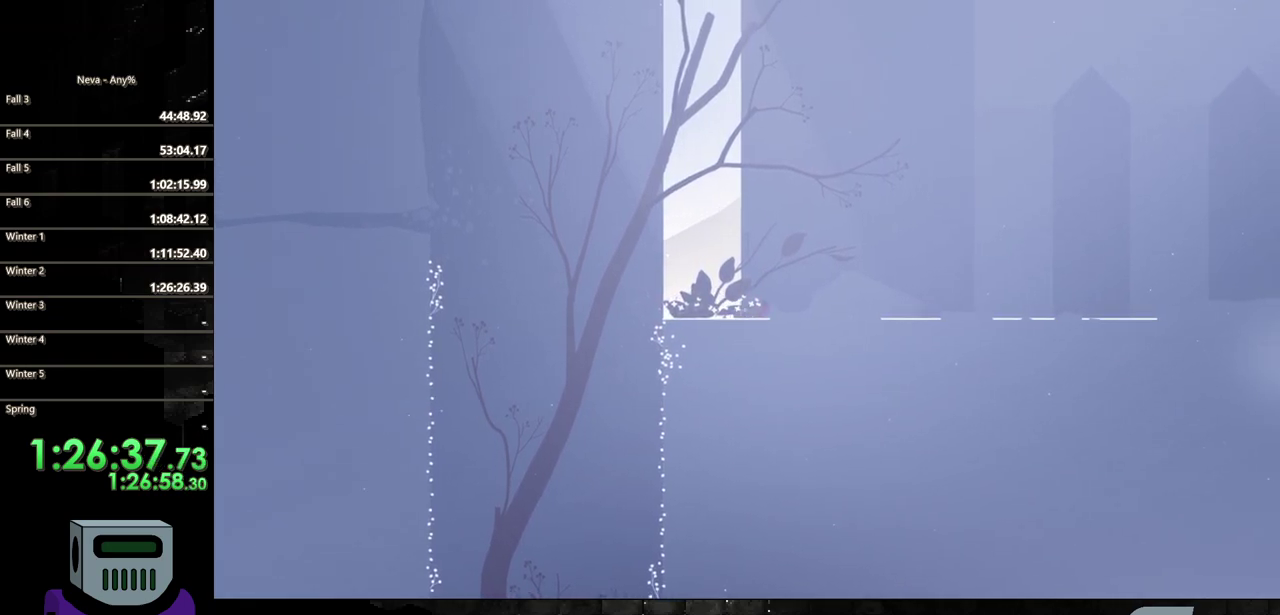
{"buttons": ["DPAD_RIGHT"], "events": [[50, "CIRCLE", "down"], [150, "CIRCLE", "up"], [233, "CIRCLE", "down"], [333, "CIRCLE", "up"], [400, "CIRCLE", "down"], [500, "CIRCLE", "up"]]}
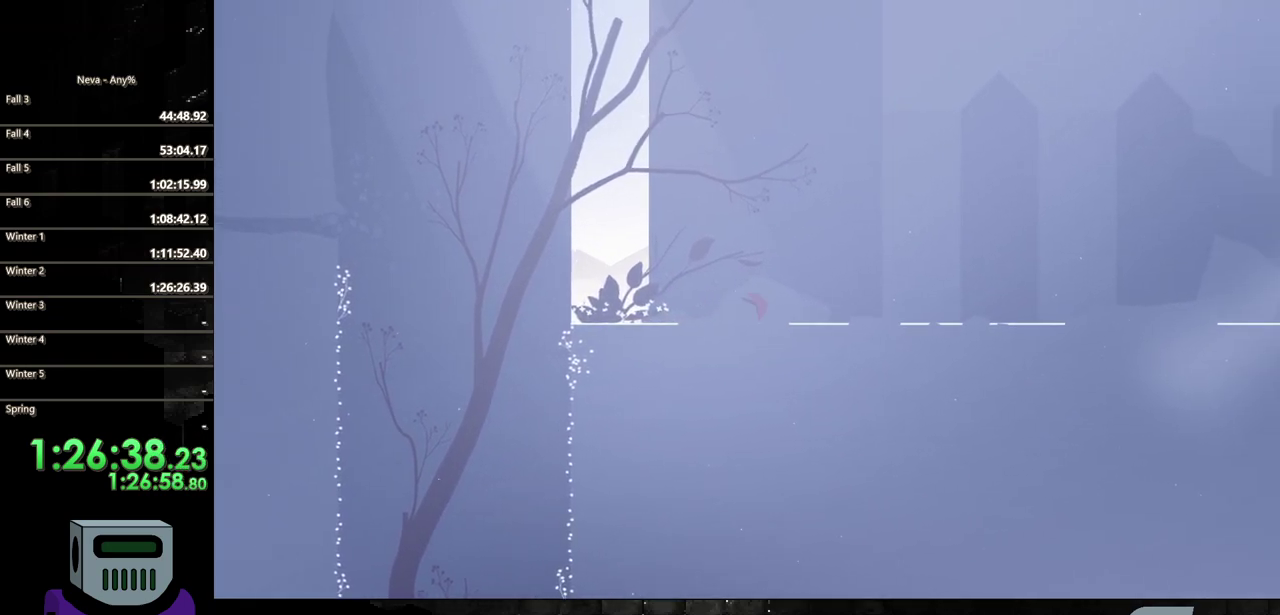
{"buttons": ["CIRCLE", "DPAD_RIGHT"], "events": [[100, "CIRCLE", "down"], [183, "CIRCLE", "up"], [267, "CIRCLE", "down"], [350, "CIRCLE", "up"], [467, "CIRCLE", "down"]]}
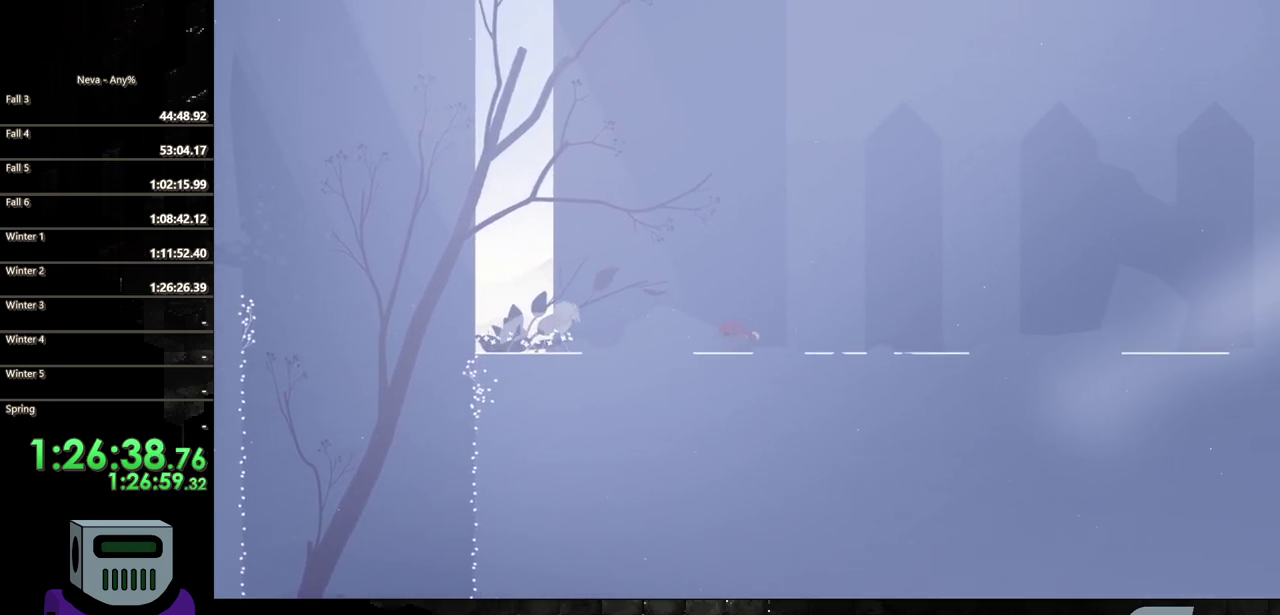
{"buttons": ["DPAD_RIGHT"], "events": [[267, "CIRCLE", "up"], [317, "CIRCLE", "down"], [433, "CIRCLE", "up"]]}
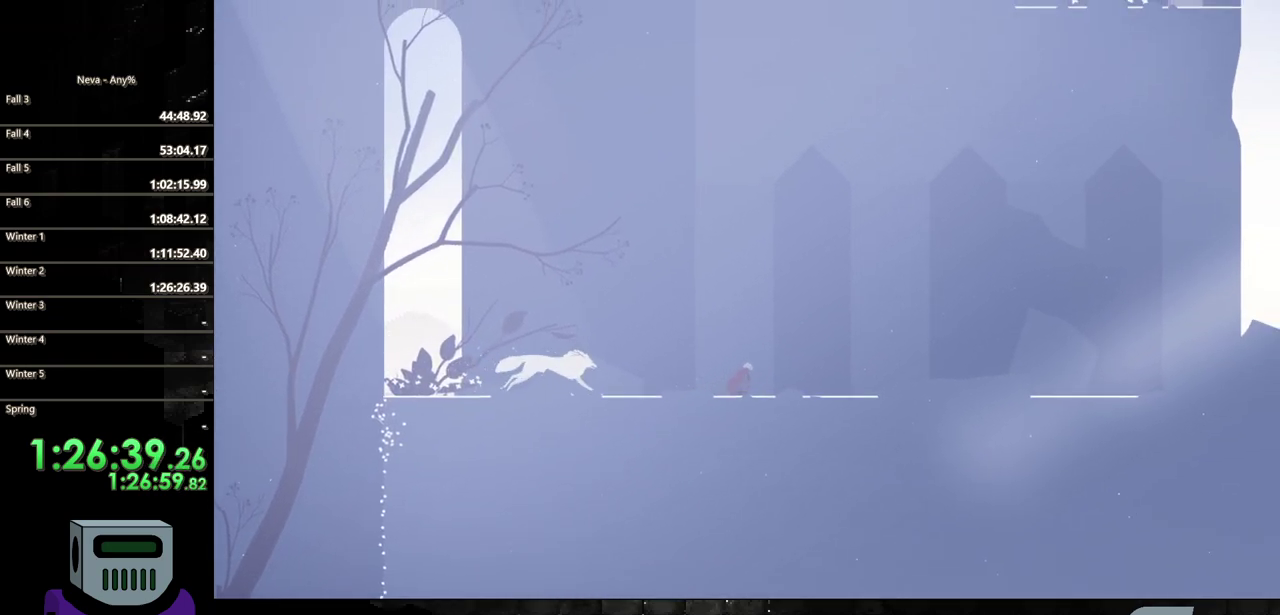
{"buttons": ["DPAD_RIGHT"], "events": [[17, "CIRCLE", "down"], [100, "CIRCLE", "up"], [167, "CIRCLE", "down"], [267, "CIRCLE", "up"], [367, "CIRCLE", "down"], [450, "CIRCLE", "up"]]}
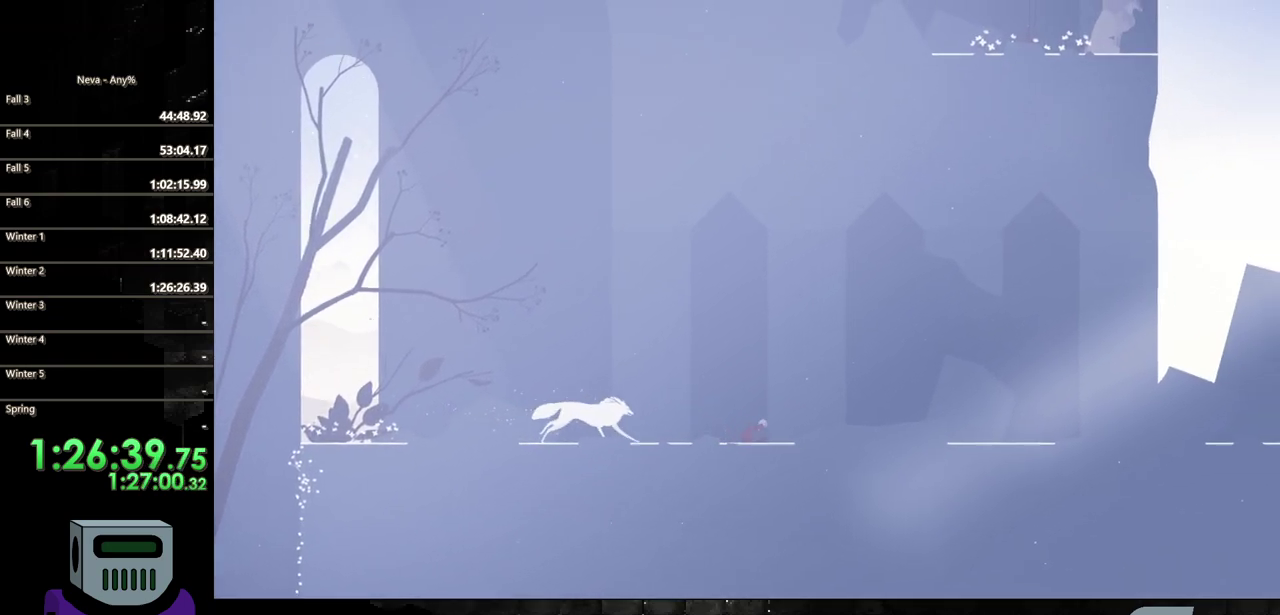
{"buttons": ["TRIANGLE", "DPAD_RIGHT"], "events": [[50, "CIRCLE", "down"], [150, "CIRCLE", "up"], [217, "CIRCLE", "down"], [333, "CIRCLE", "up"], [450, "TRIANGLE", "down"]]}
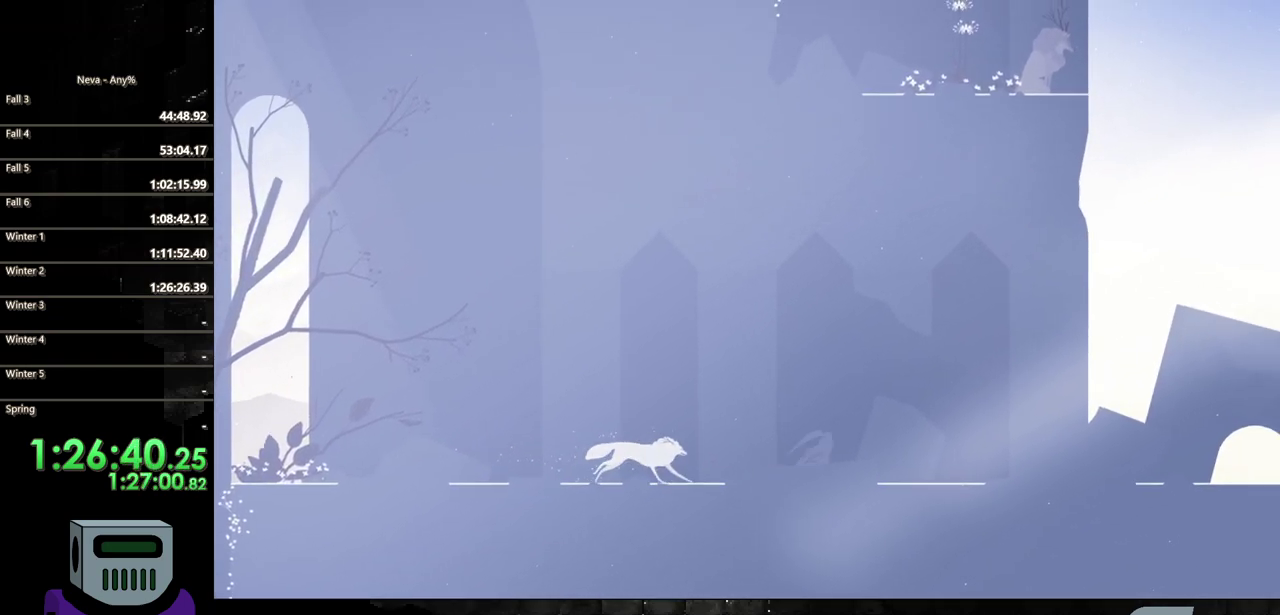
{"buttons": ["CIRCLE", "DPAD_RIGHT"], "events": [[50, "TRIANGLE", "up"], [200, "CIRCLE", "down"], [317, "CIRCLE", "up"], [400, "CIRCLE", "down"]]}
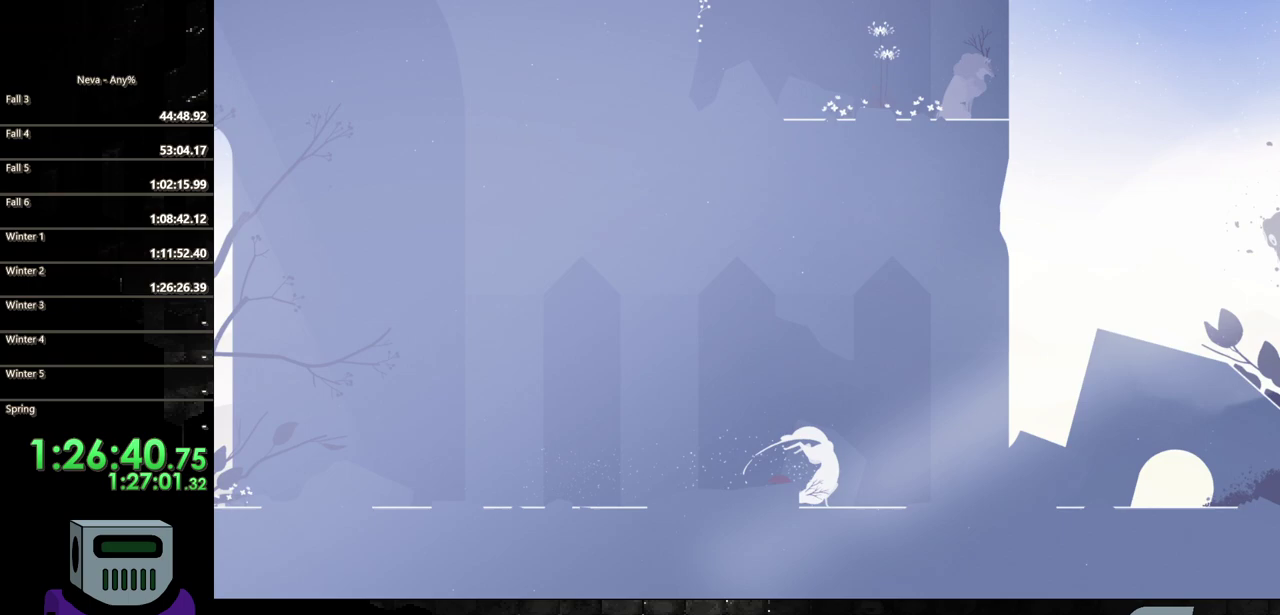
{"buttons": ["CIRCLE", "DPAD_RIGHT"], "events": [[17, "CIRCLE", "up"], [83, "CIRCLE", "down"], [183, "CIRCLE", "up"], [250, "CIRCLE", "down"], [367, "CIRCLE", "up"], [450, "CIRCLE", "down"]]}
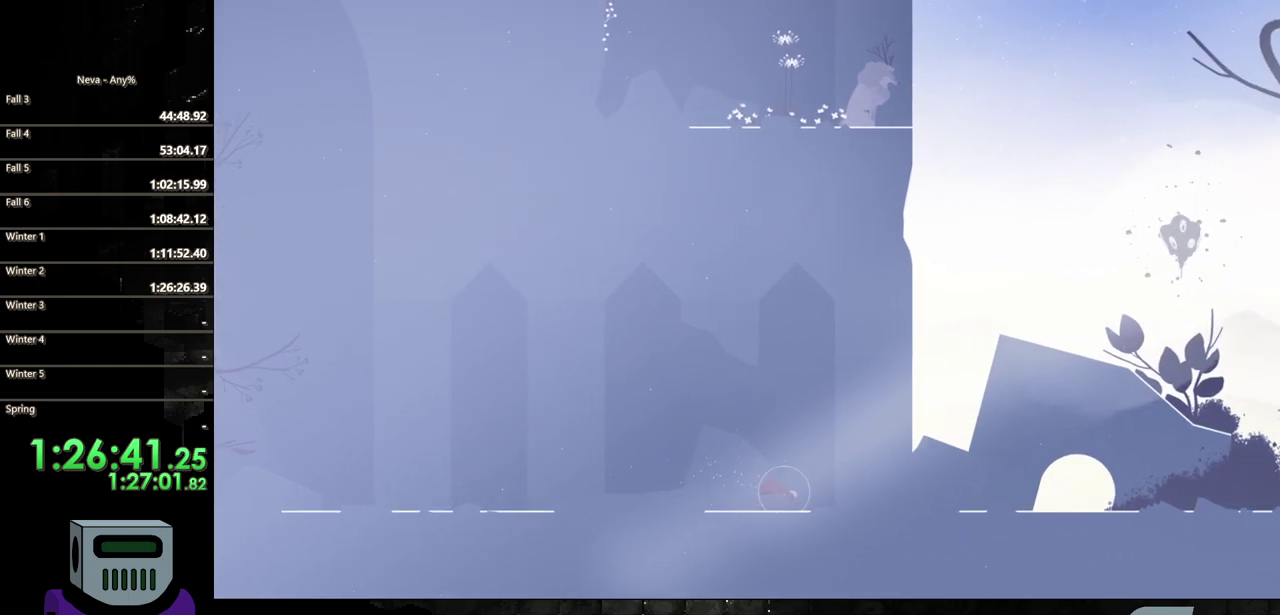
{"buttons": ["CIRCLE", "DPAD_RIGHT"], "events": [[33, "CIRCLE", "up"], [150, "CIRCLE", "down"], [233, "CIRCLE", "up"], [317, "CIRCLE", "down"], [417, "CIRCLE", "up"], [500, "CIRCLE", "down"]]}
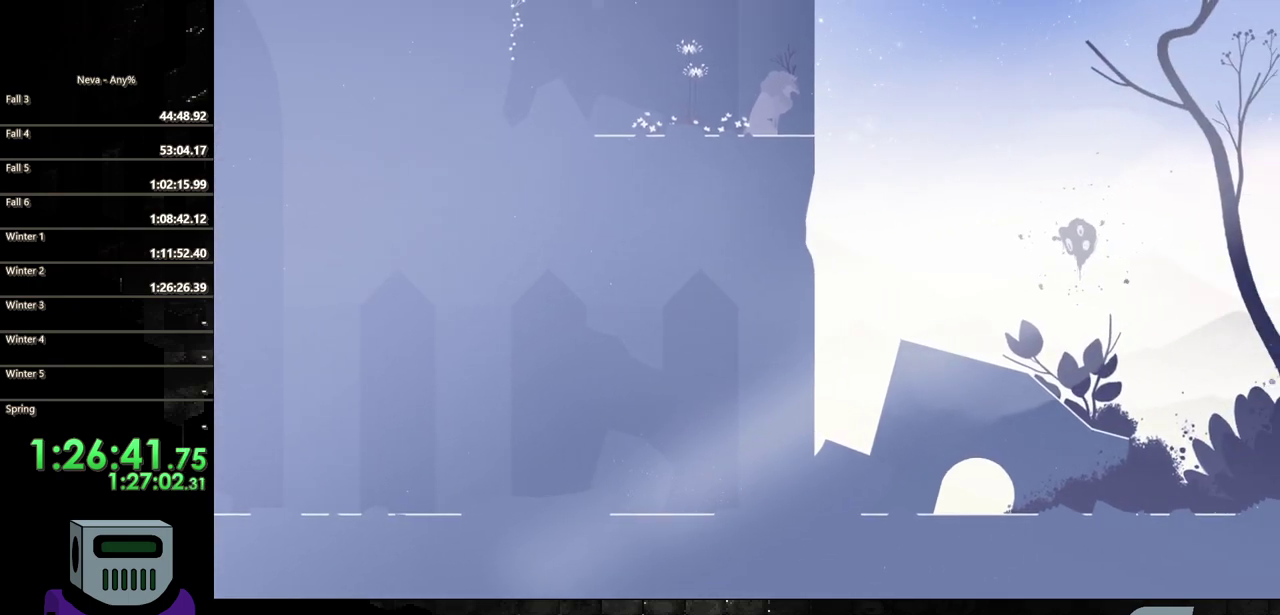
{"buttons": ["DPAD_RIGHT"], "events": [[83, "CIRCLE", "up"], [183, "CIRCLE", "down"], [267, "CIRCLE", "up"], [350, "CIRCLE", "down"], [450, "CIRCLE", "up"]]}
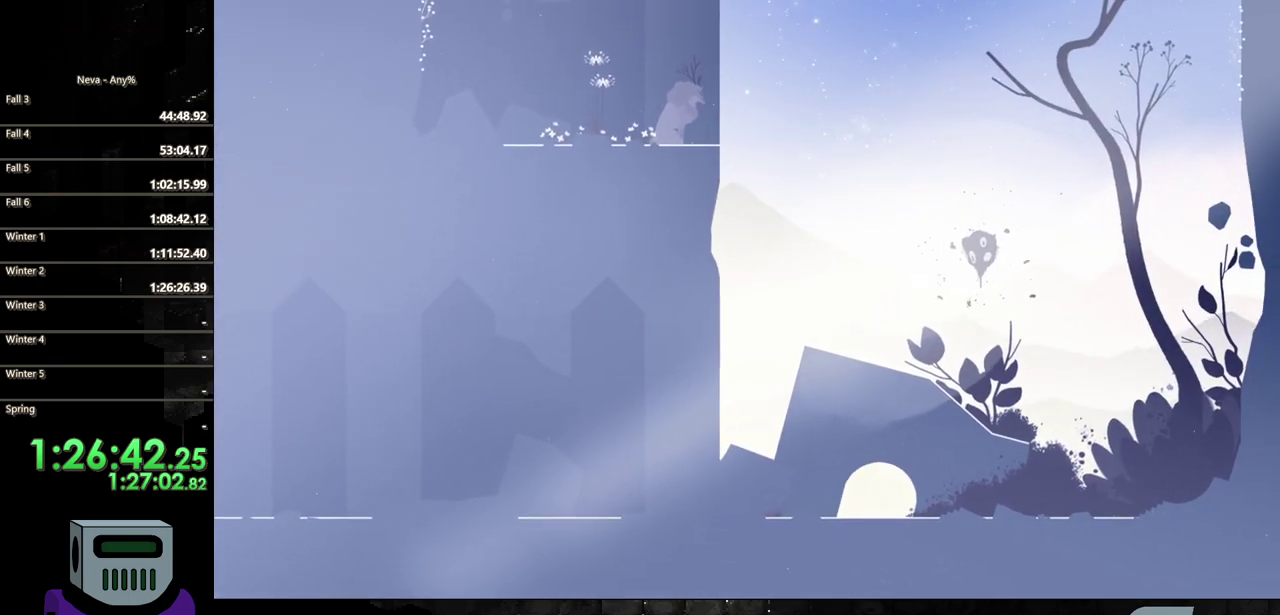
{"buttons": ["CIRCLE", "DPAD_RIGHT"], "events": [[50, "CIRCLE", "down"], [150, "CIRCLE", "up"], [217, "CIRCLE", "down"], [300, "CIRCLE", "up"], [367, "CIRCLE", "down"]]}